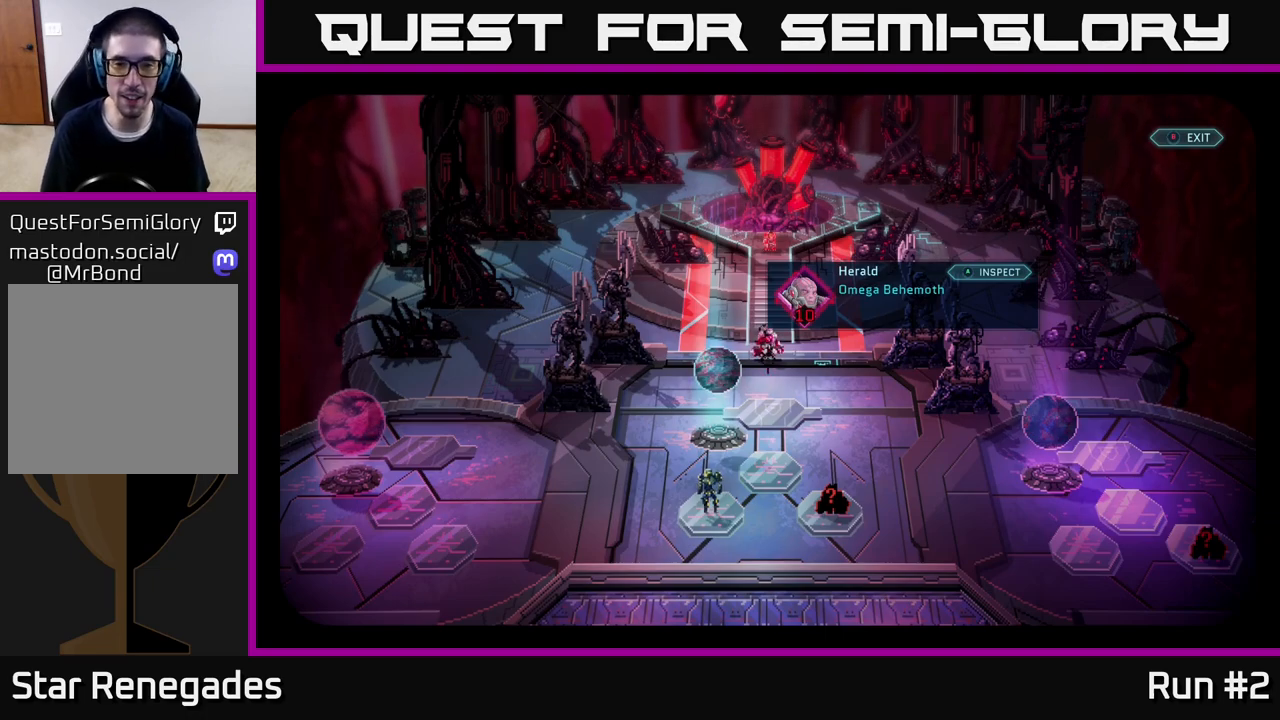
Gameplay with a controller (Xbox layout); each line is a JSON object with the inputs held at the frame after it. "events" lists button and stick changes between this image and that frame as [ms after this image, input, new state], when the widget could be followed in between.
{"buttons": [], "left_stick": "center", "right_stick": "center", "events": [[117, "left_stick", "up"], [350, "left_stick", "center"]]}
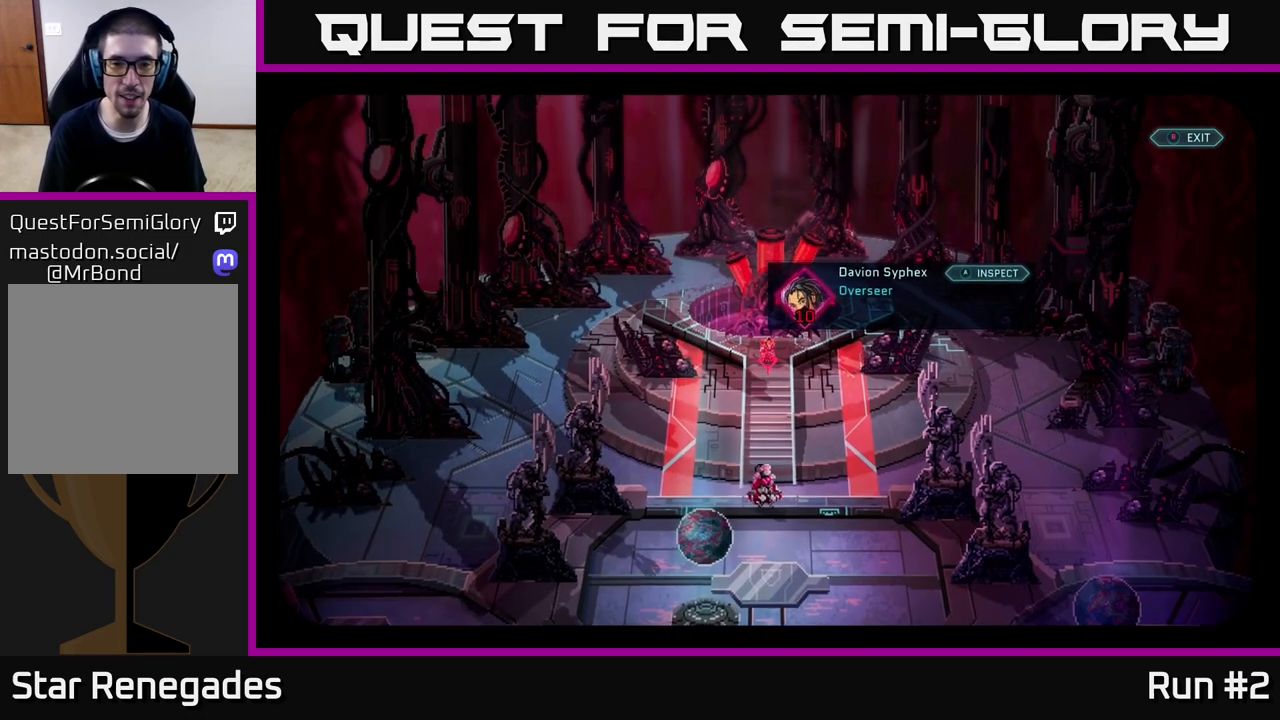
{"buttons": [], "left_stick": "center", "right_stick": "center", "events": [[17, "left_stick", "up"], [133, "left_stick", "center"]]}
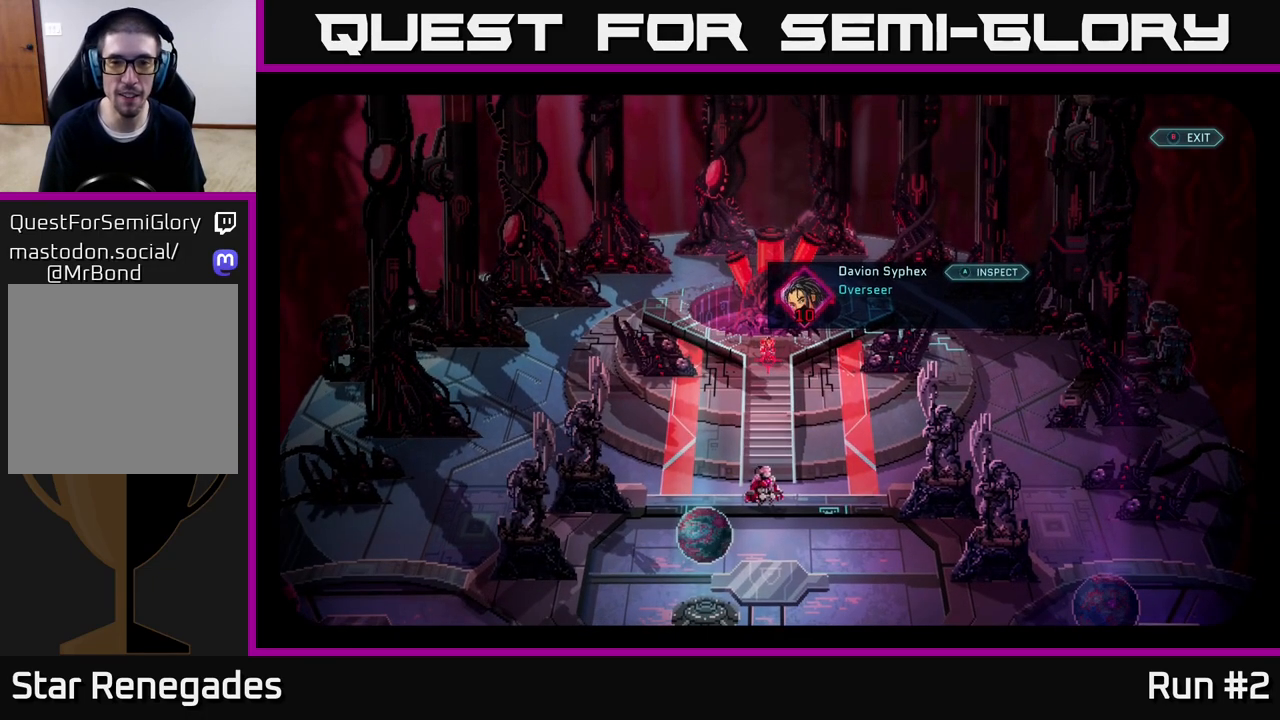
{"buttons": [], "left_stick": "center", "right_stick": "center", "events": []}
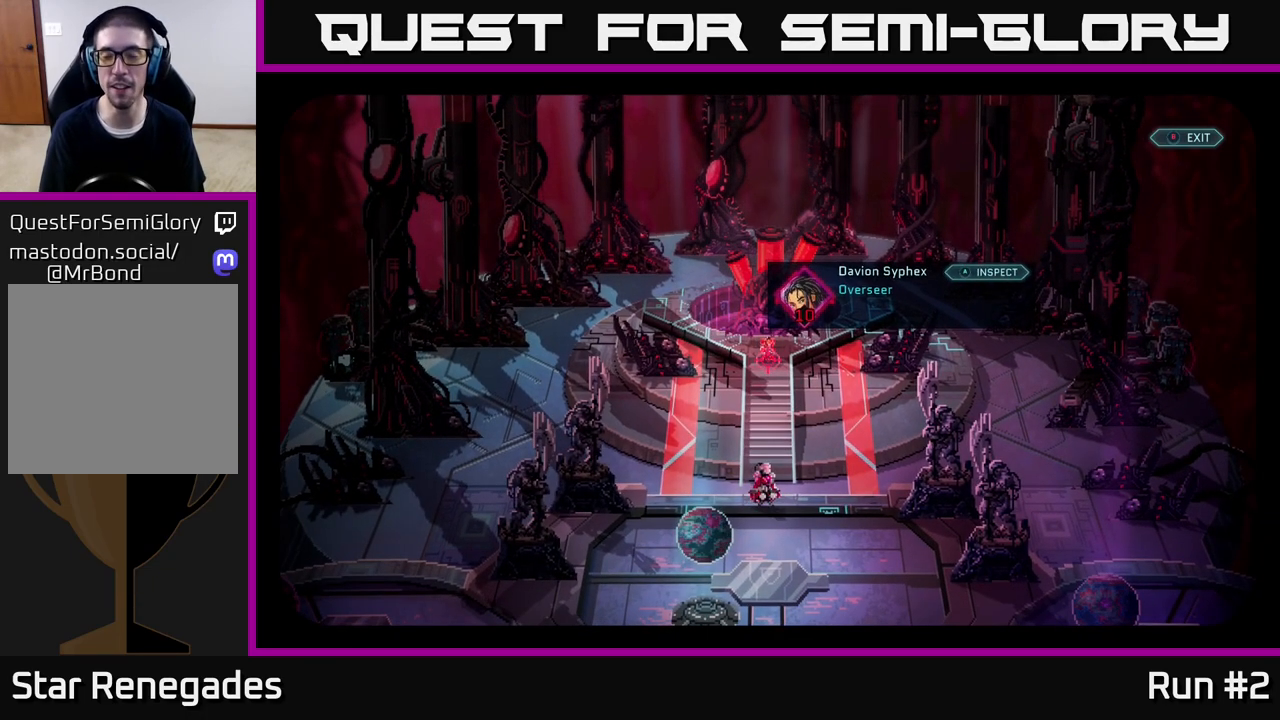
{"buttons": [], "left_stick": "center", "right_stick": "center", "events": []}
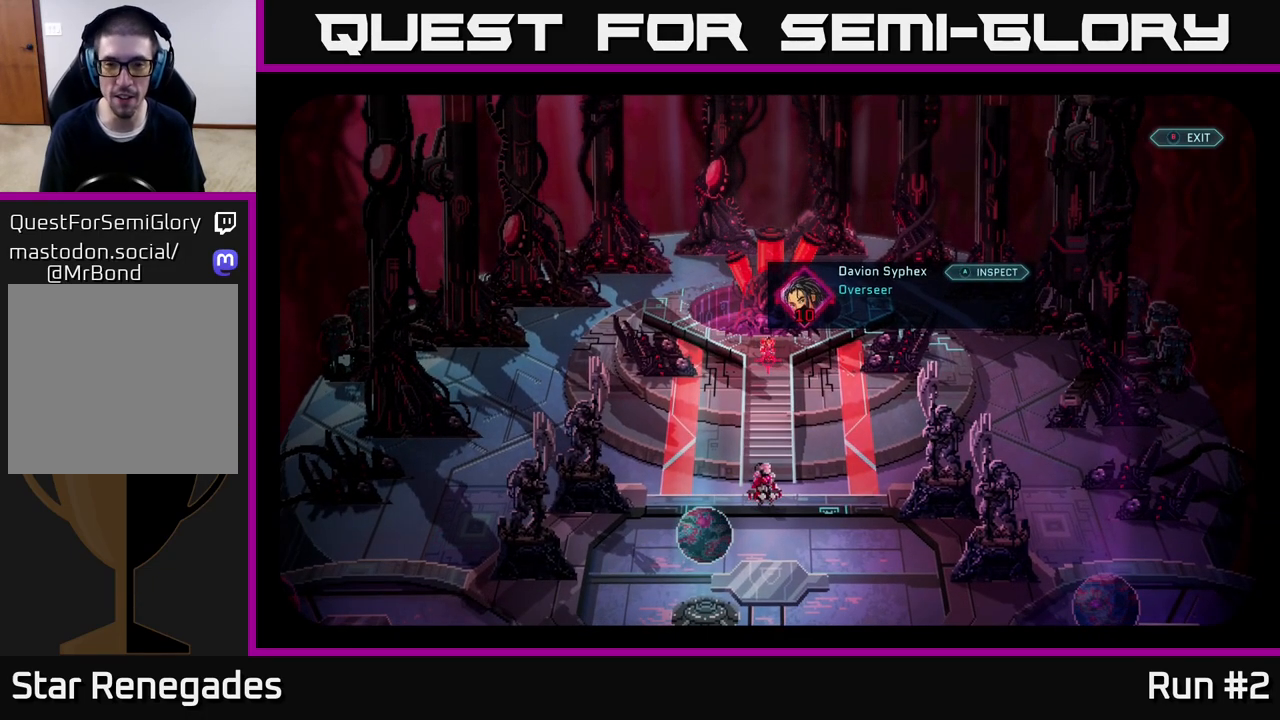
{"buttons": [], "left_stick": "center", "right_stick": "center", "events": [[250, "left_stick", "down"], [500, "left_stick", "center"]]}
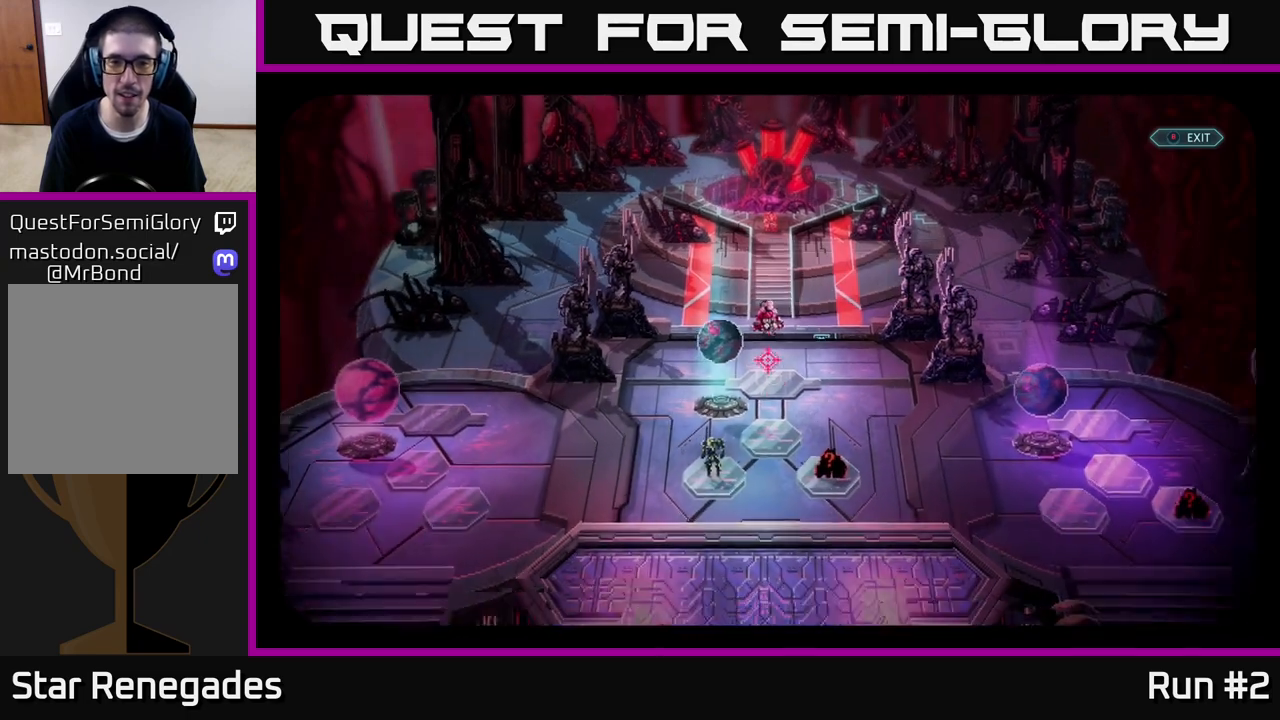
{"buttons": [], "left_stick": "center", "right_stick": "center", "events": [[233, "left_stick", "up"], [400, "left_stick", "center"]]}
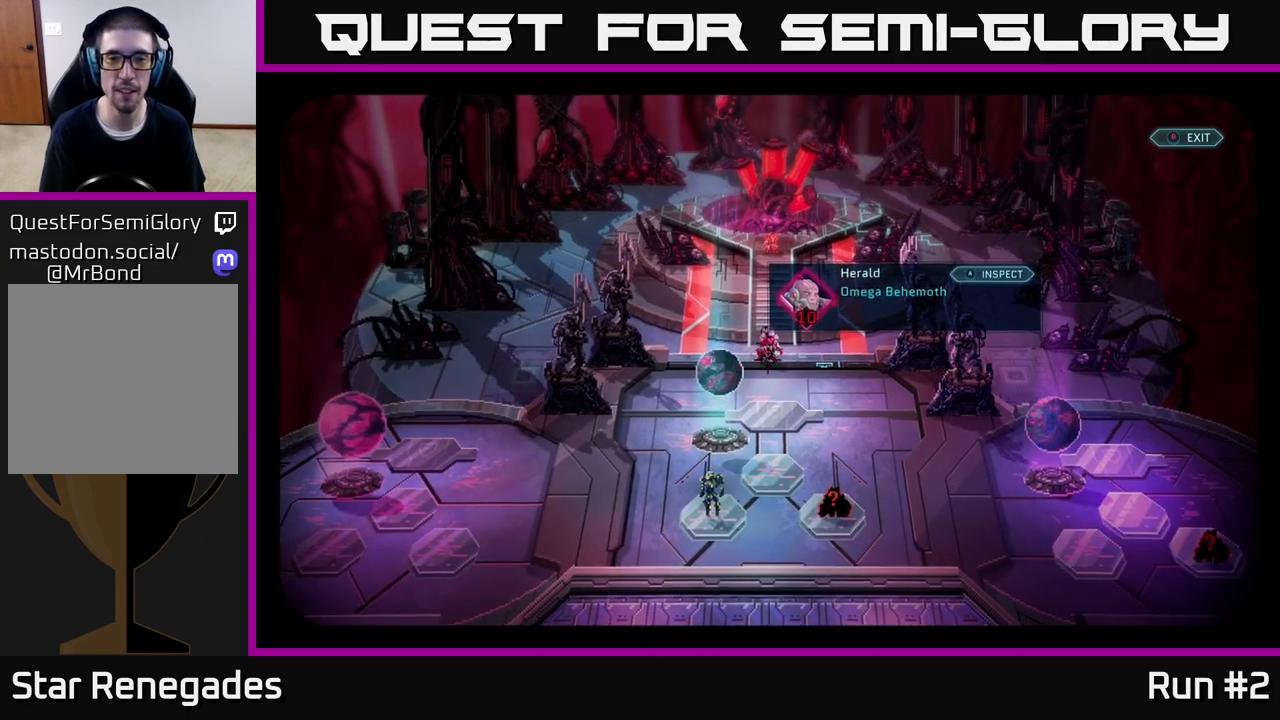
{"buttons": [], "left_stick": "center", "right_stick": "center", "events": [[217, "A", "down"], [350, "A", "up"]]}
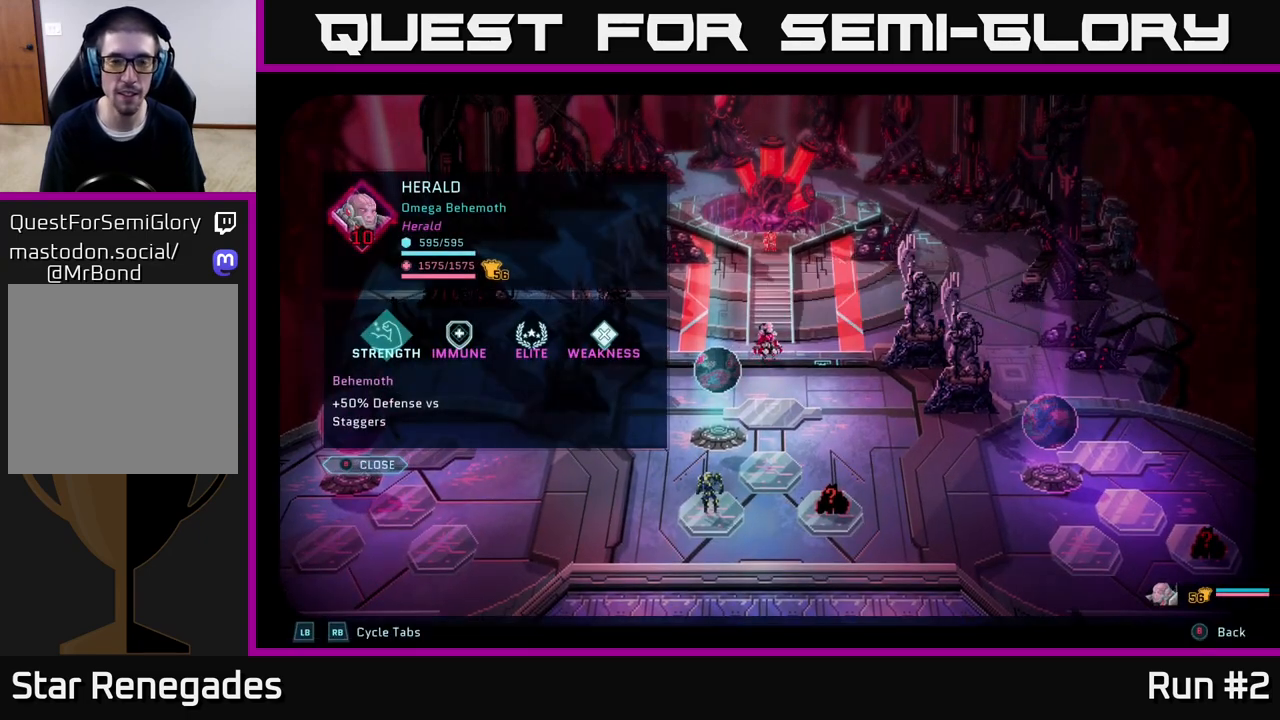
{"buttons": [], "left_stick": "center", "right_stick": "center", "events": []}
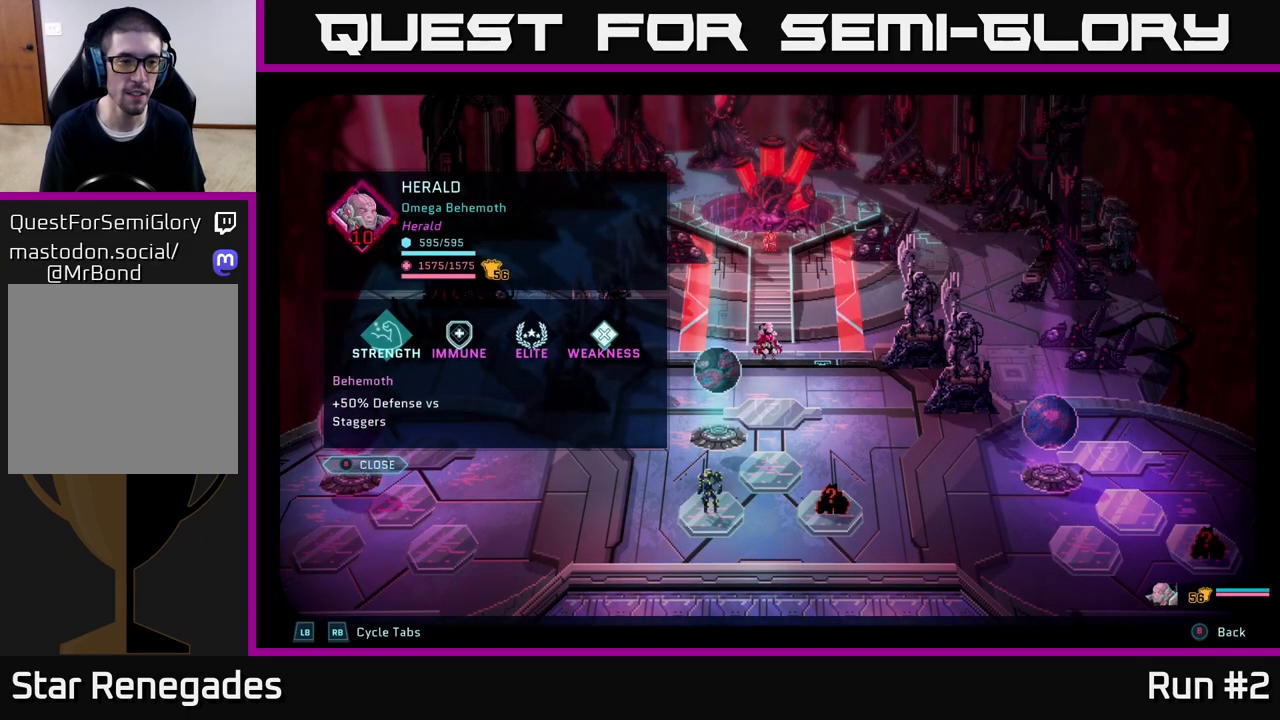
{"buttons": [], "left_stick": "center", "right_stick": "center", "events": []}
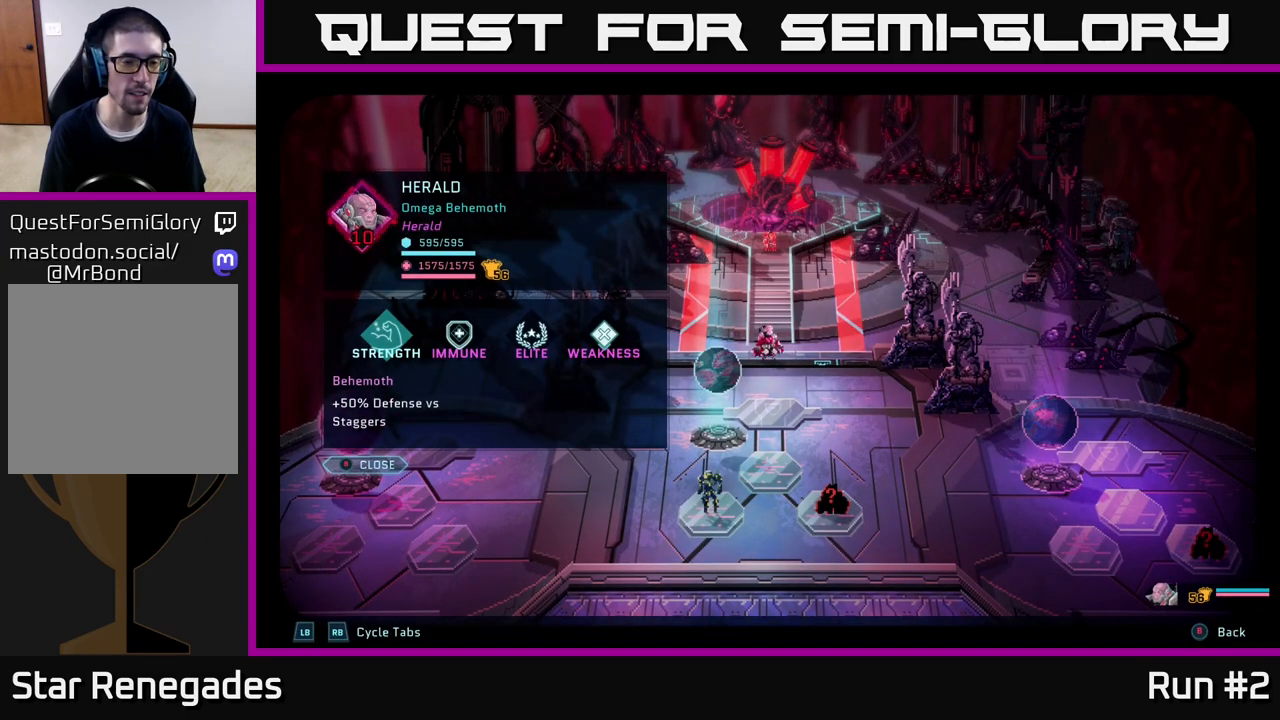
{"buttons": [], "left_stick": "center", "right_stick": "center", "events": [[67, "R1", "down"], [250, "R1", "up"]]}
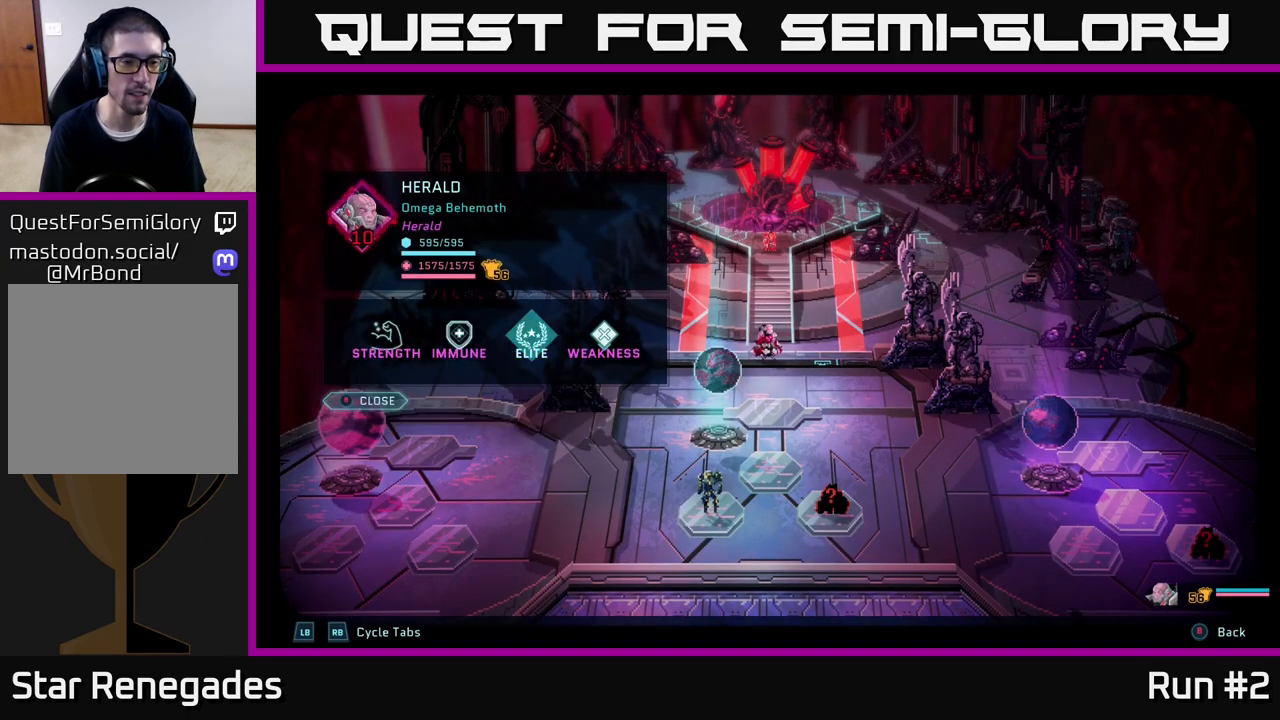
{"buttons": ["R1"], "left_stick": "center", "right_stick": "center", "events": [[33, "R1", "down"], [233, "R1", "up"], [350, "R1", "down"]]}
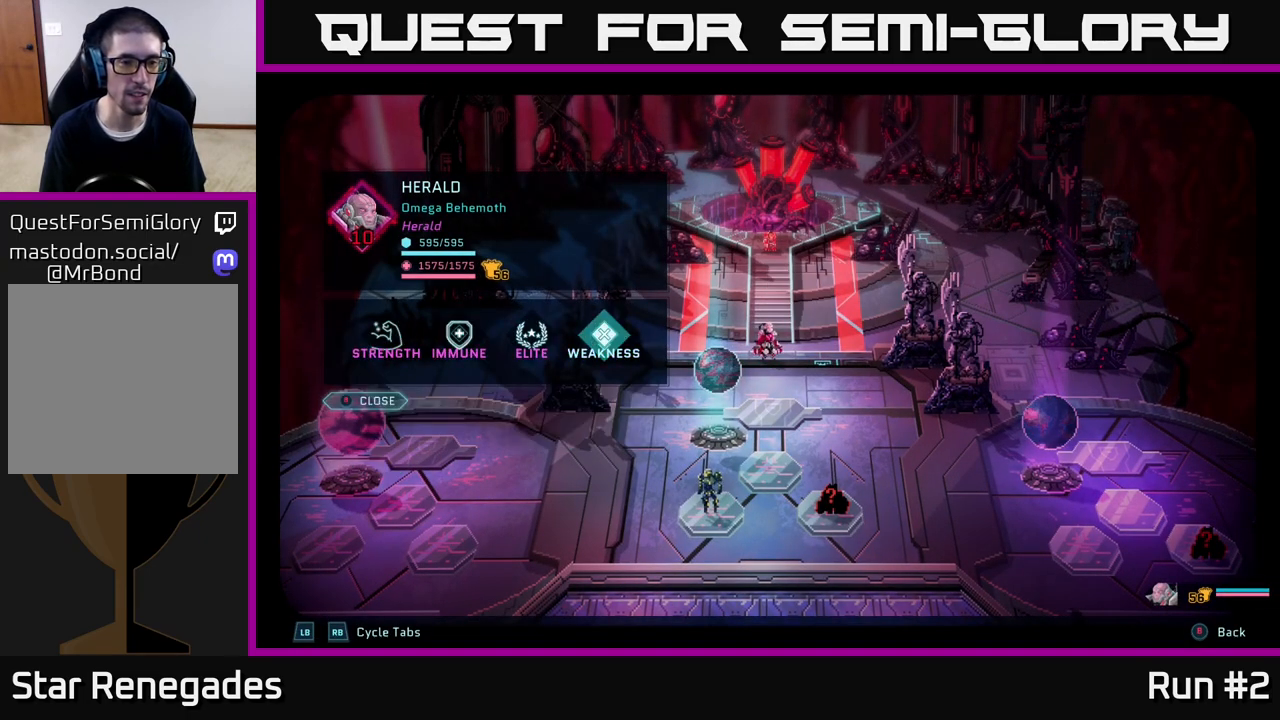
{"buttons": [], "left_stick": "center", "right_stick": "center", "events": [[50, "R1", "up"], [300, "L1", "down"], [383, "L1", "up"]]}
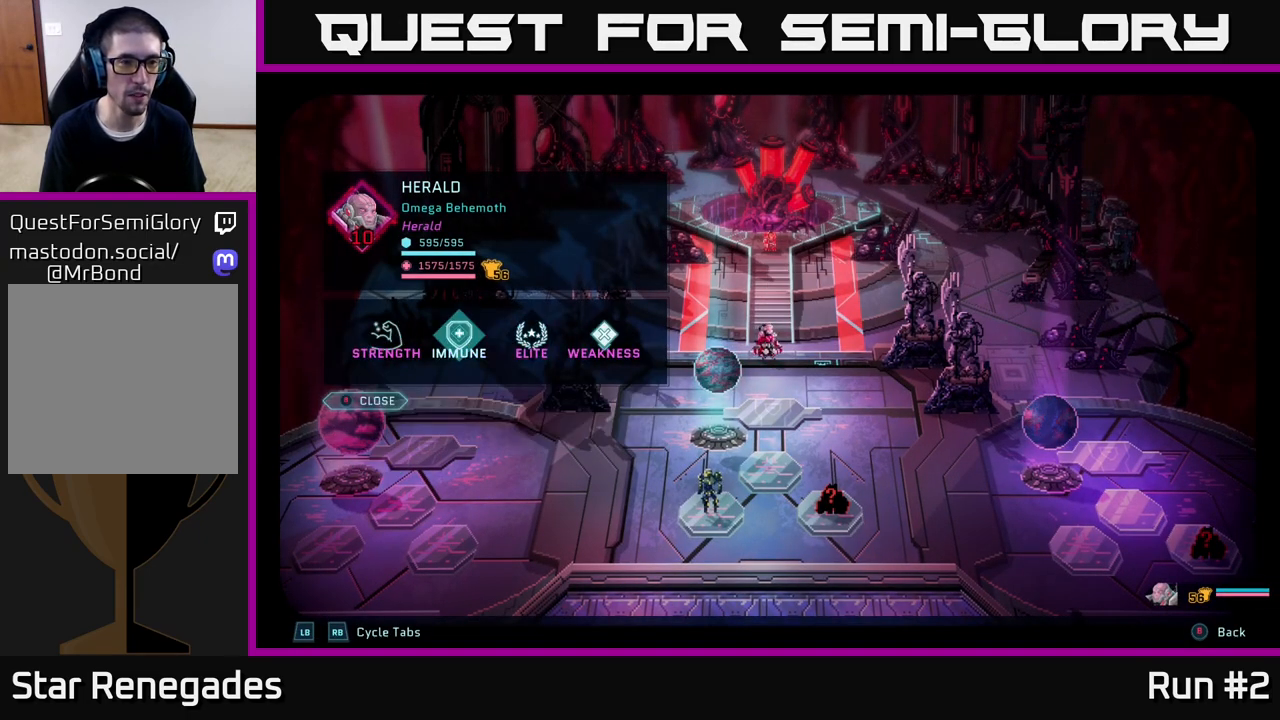
{"buttons": [], "left_stick": "center", "right_stick": "center", "events": [[33, "L1", "down"], [100, "L1", "up"], [217, "L1", "down"], [300, "L1", "up"]]}
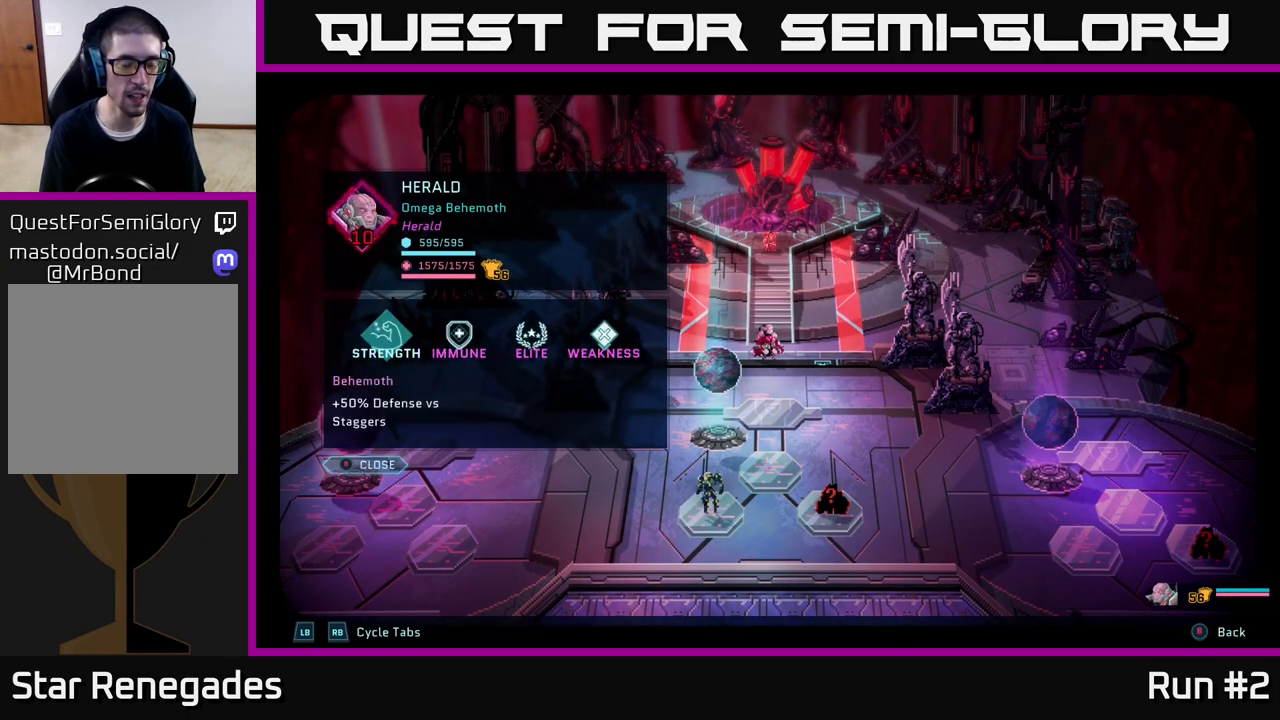
{"buttons": [], "left_stick": "center", "right_stick": "center", "events": []}
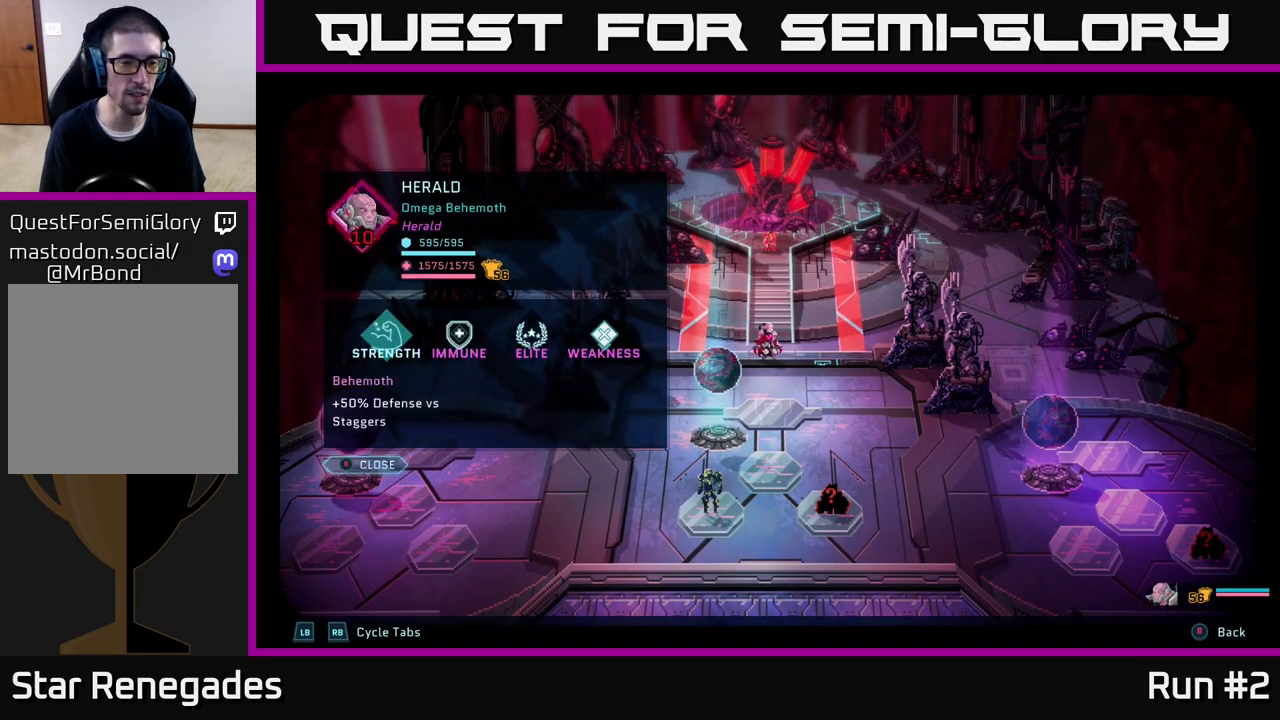
{"buttons": [], "left_stick": "center", "right_stick": "center", "events": []}
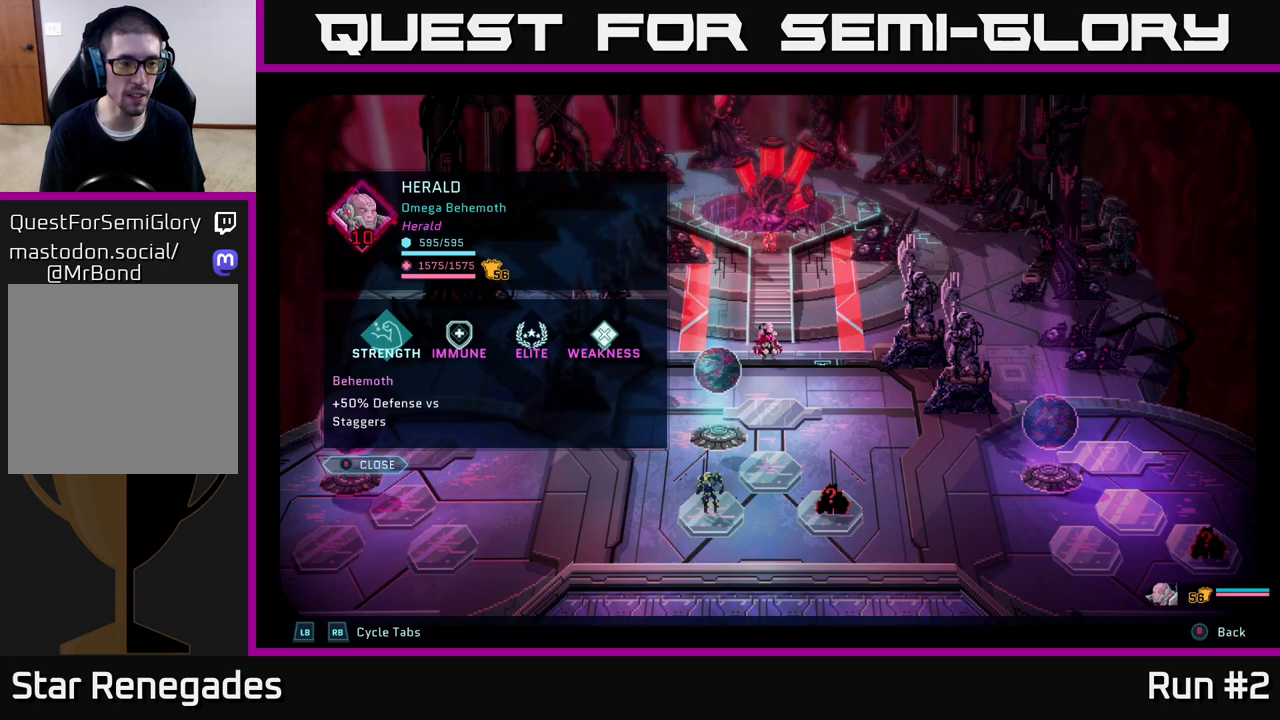
{"buttons": [], "left_stick": "center", "right_stick": "center", "events": []}
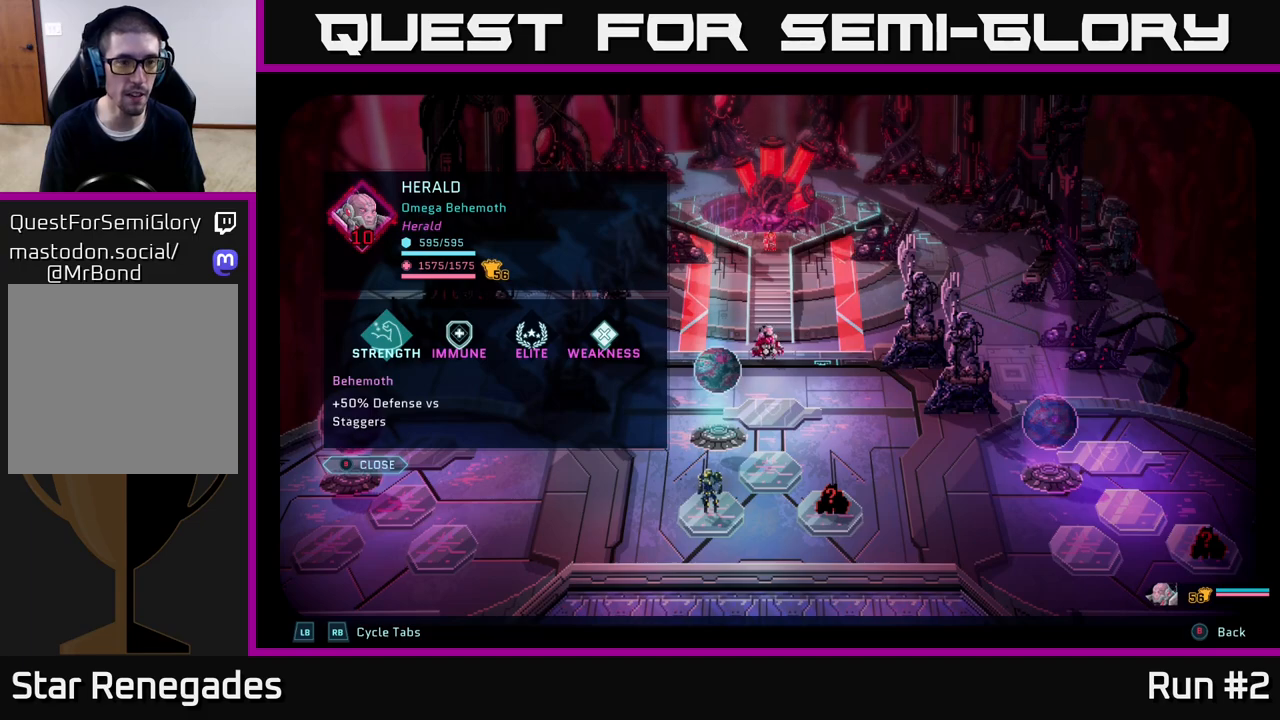
{"buttons": [], "left_stick": "center", "right_stick": "center", "events": [[283, "L1", "down"], [417, "L1", "up"]]}
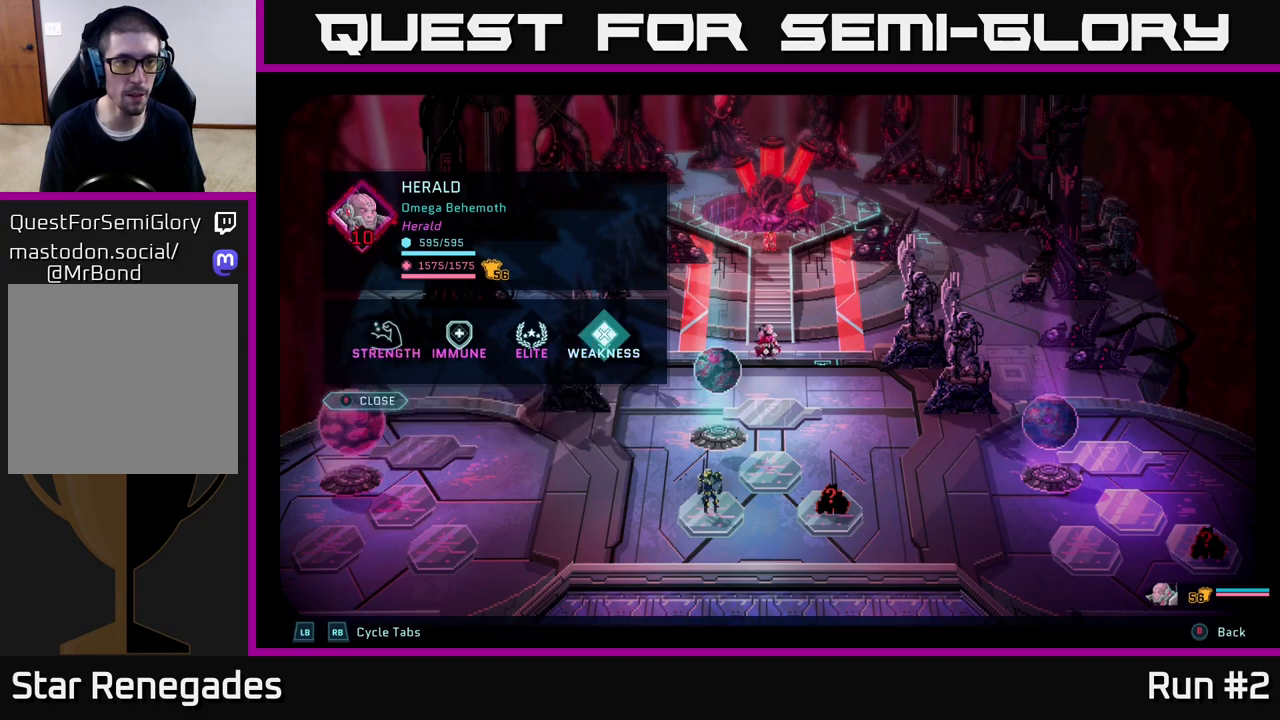
{"buttons": [], "left_stick": "center", "right_stick": "center", "events": [[267, "L1", "down"], [350, "L1", "up"]]}
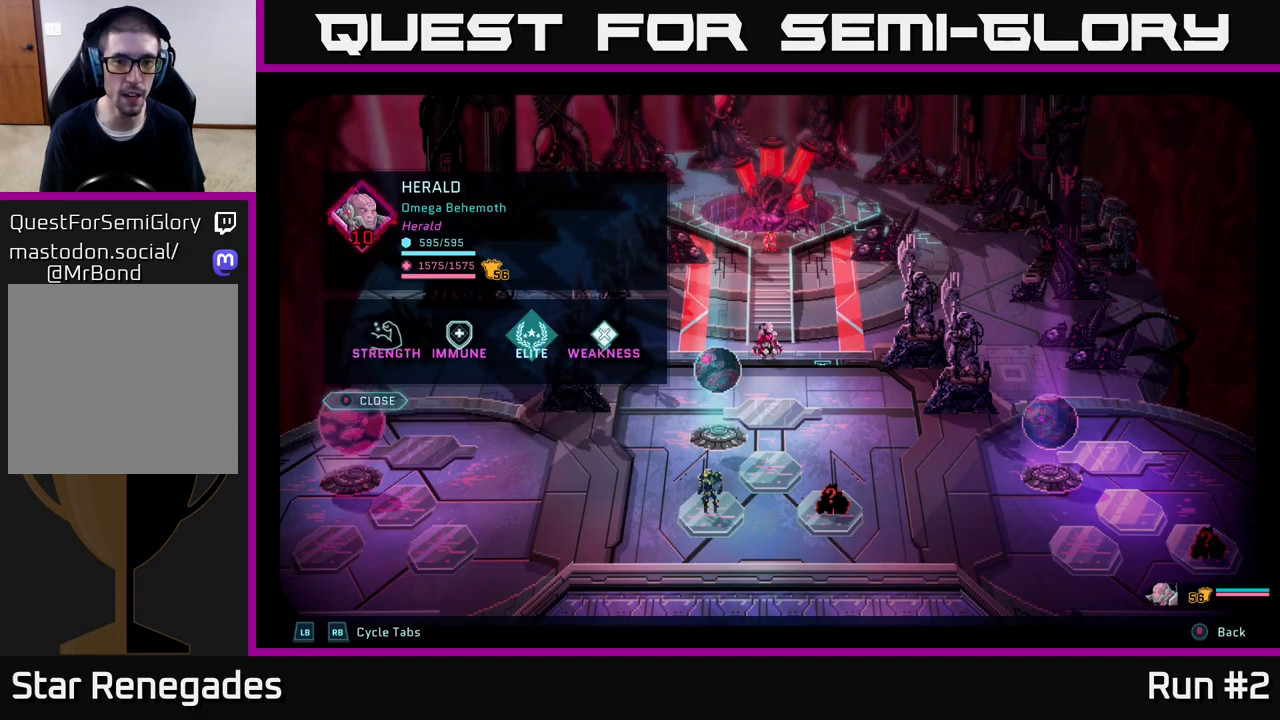
{"buttons": [], "left_stick": "up", "right_stick": "center", "events": [[67, "left_stick", "up"], [250, "left_stick", "center"], [317, "B", "down"], [400, "B", "up"], [467, "left_stick", "up"]]}
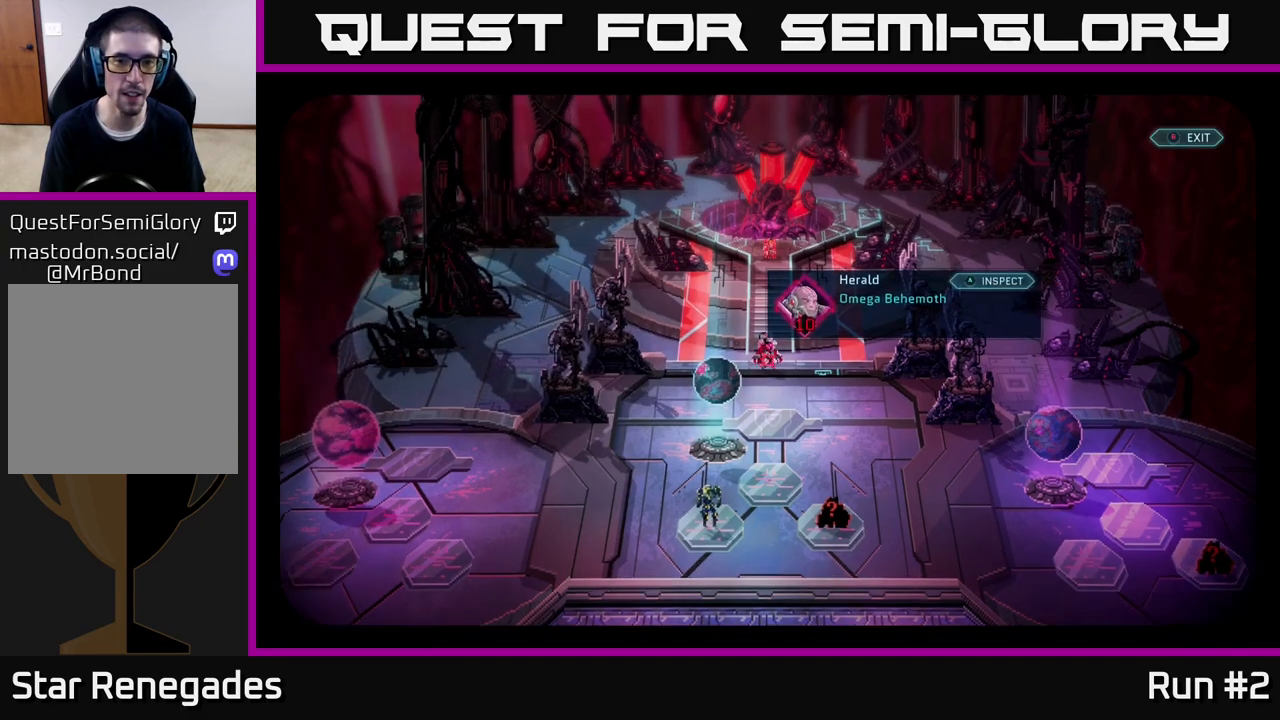
{"buttons": [], "left_stick": "center", "right_stick": "center", "events": [[350, "left_stick", "center"]]}
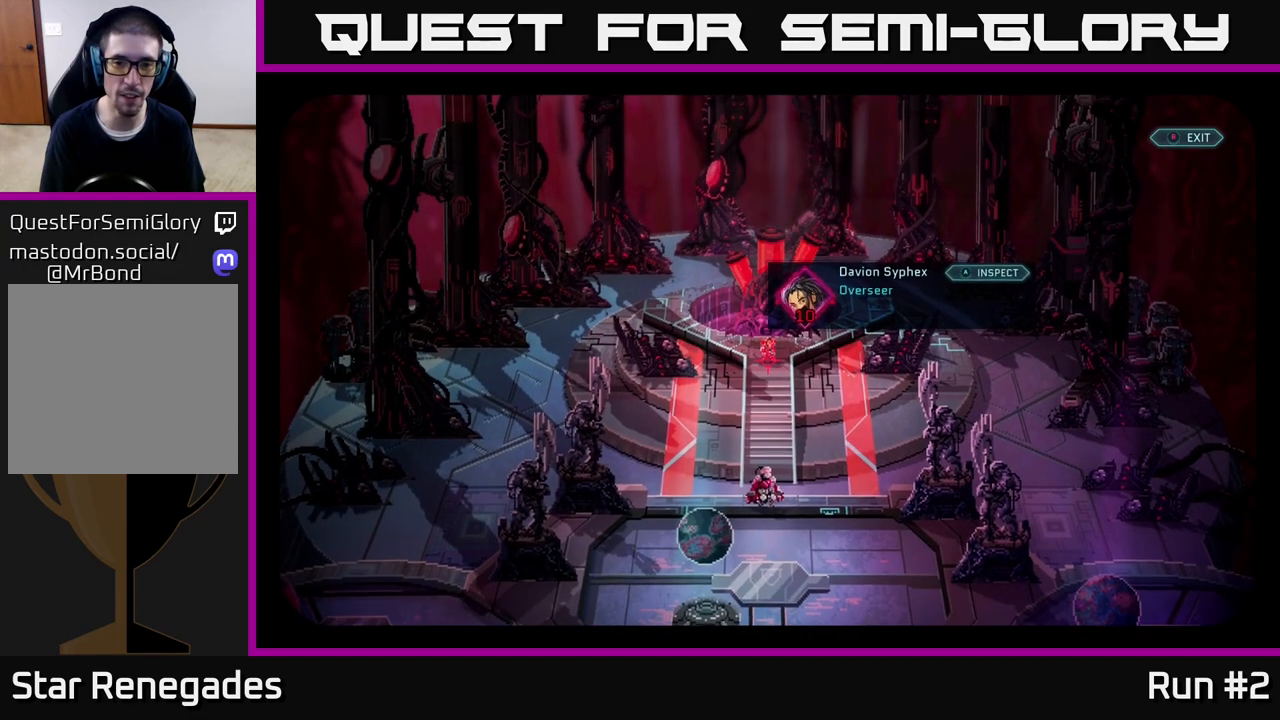
{"buttons": [], "left_stick": "center", "right_stick": "center", "events": [[333, "A", "down"], [433, "A", "up"]]}
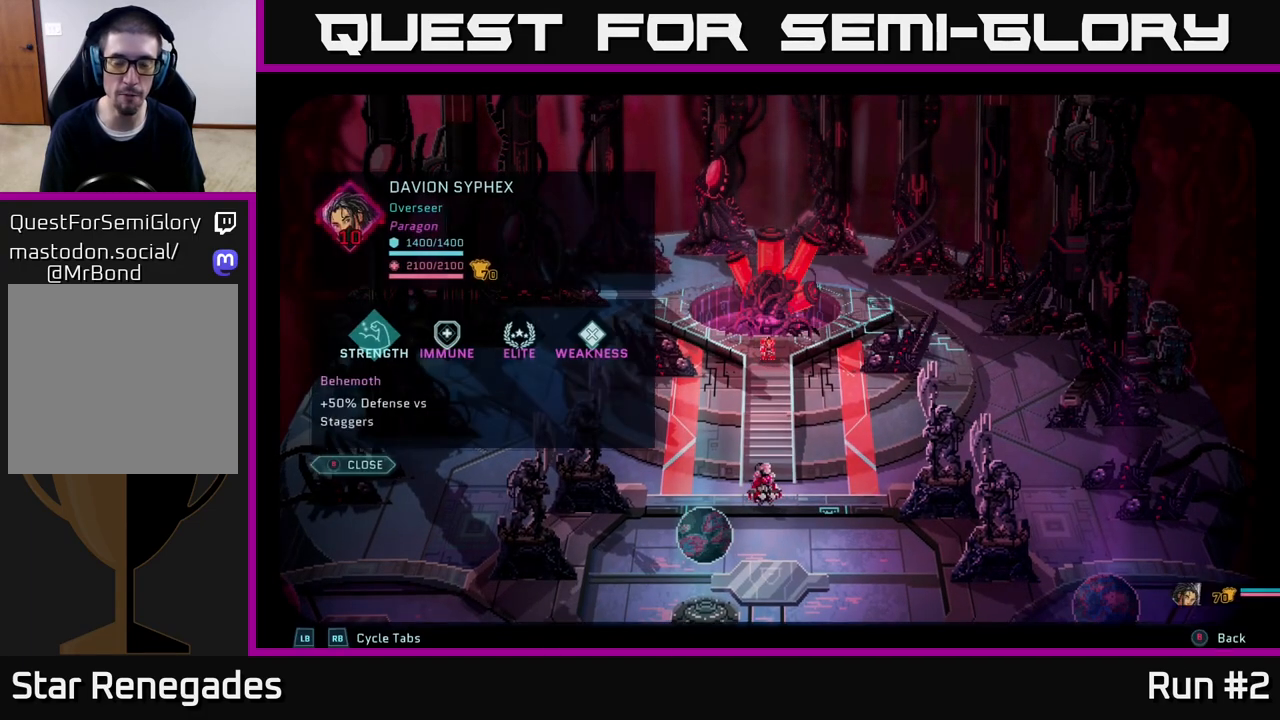
{"buttons": [], "left_stick": "center", "right_stick": "center", "events": []}
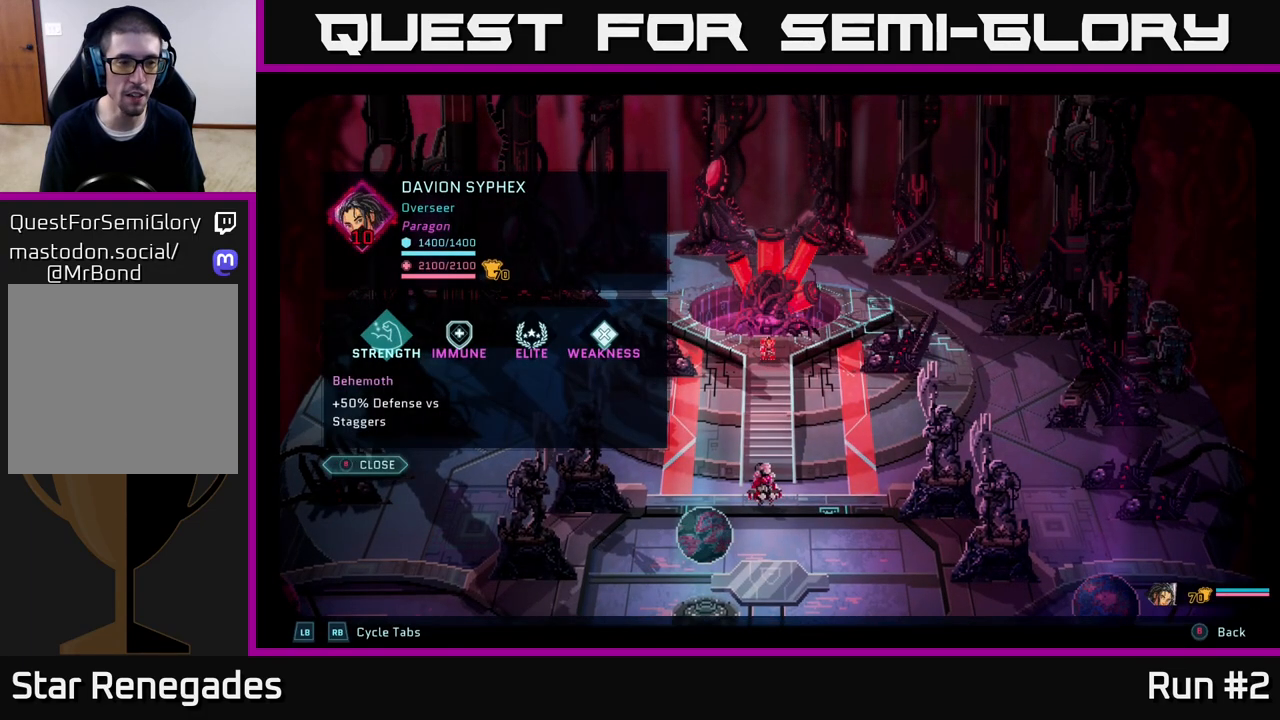
{"buttons": [], "left_stick": "center", "right_stick": "center", "events": [[150, "R1", "down"], [333, "R1", "up"]]}
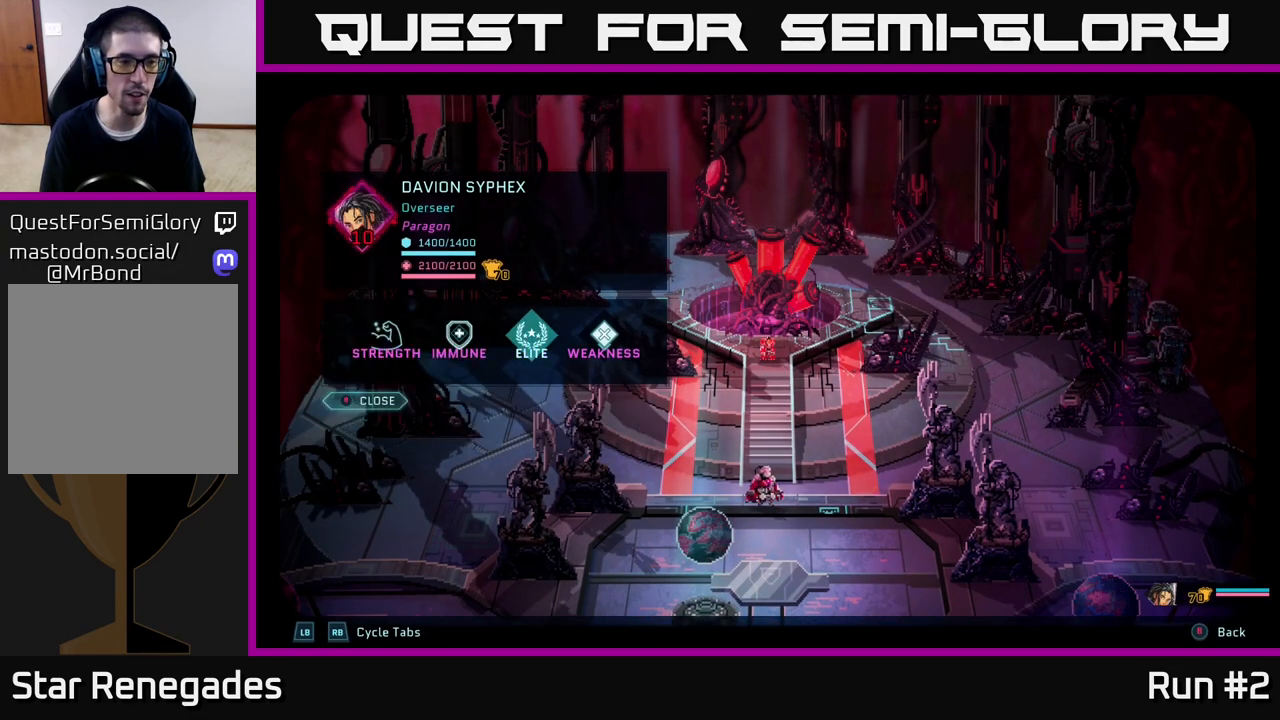
{"buttons": [], "left_stick": "center", "right_stick": "center", "events": [[33, "R1", "down"], [150, "R1", "up"], [300, "R1", "down"], [400, "R1", "up"]]}
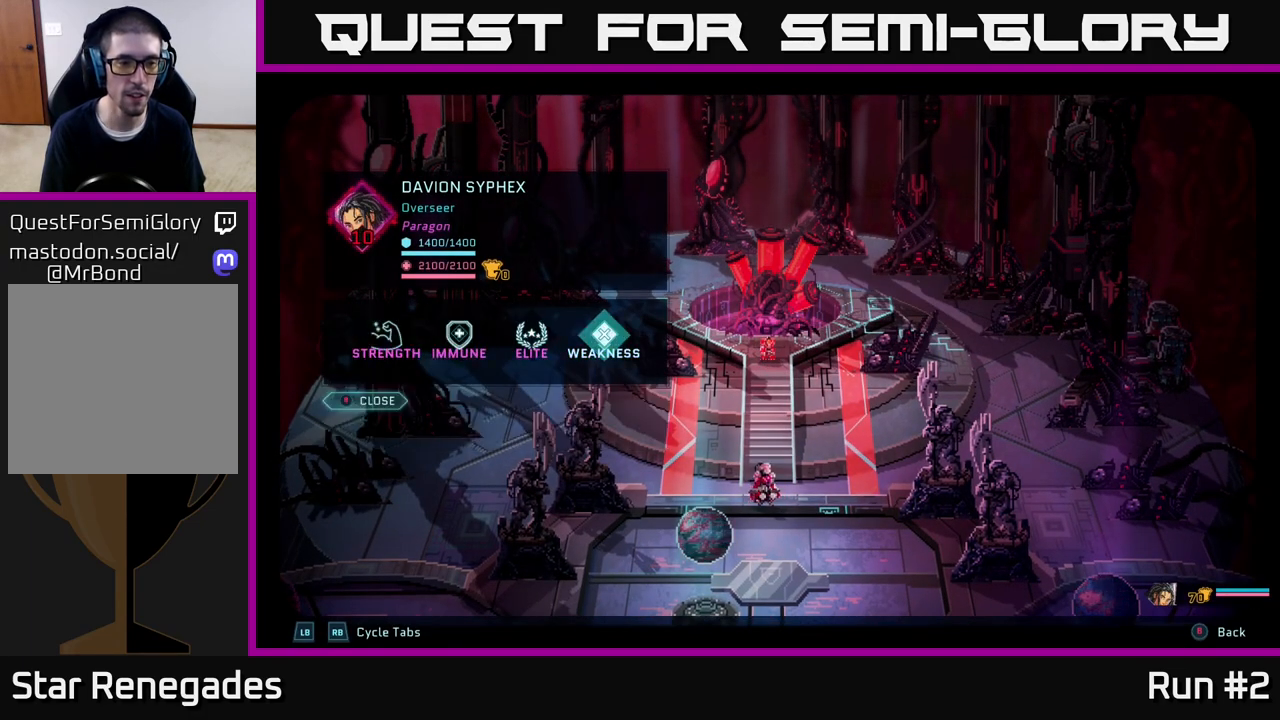
{"buttons": ["L1"], "left_stick": "center", "right_stick": "center", "events": [[233, "L1", "down"], [333, "L1", "up"], [433, "L1", "down"]]}
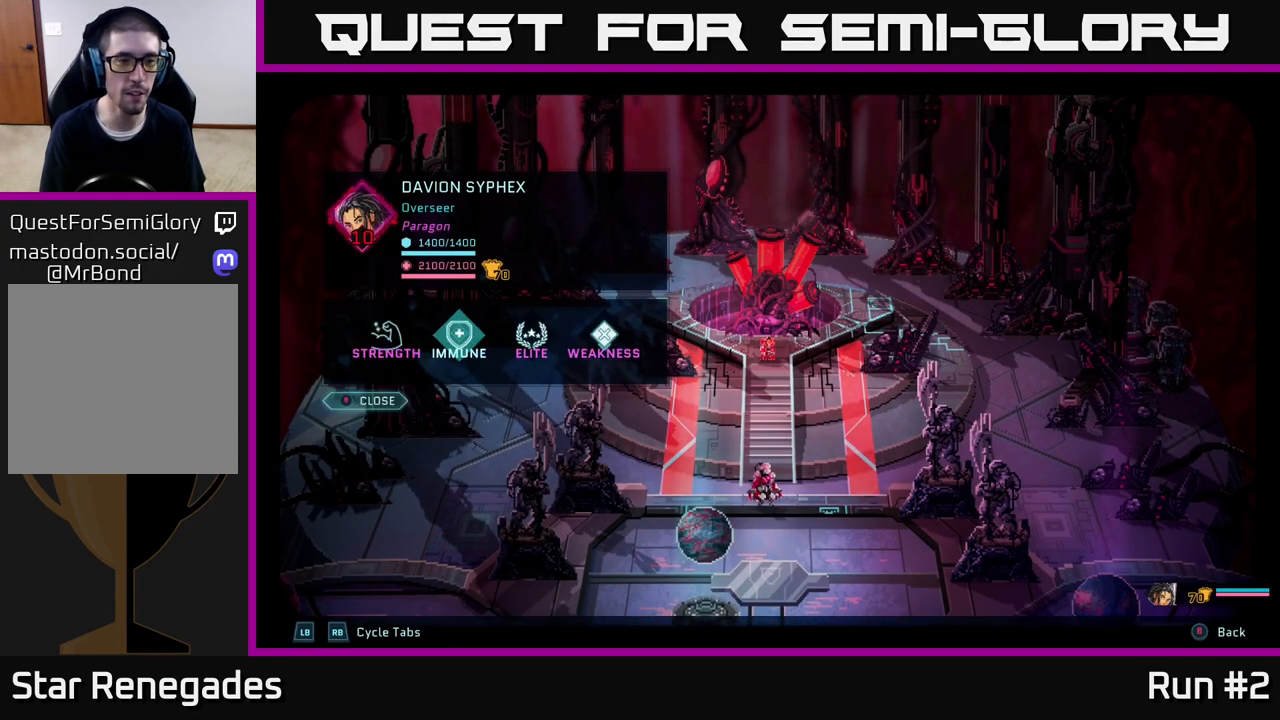
{"buttons": [], "left_stick": "center", "right_stick": "center", "events": [[33, "L1", "up"], [133, "L1", "down"], [217, "L1", "up"]]}